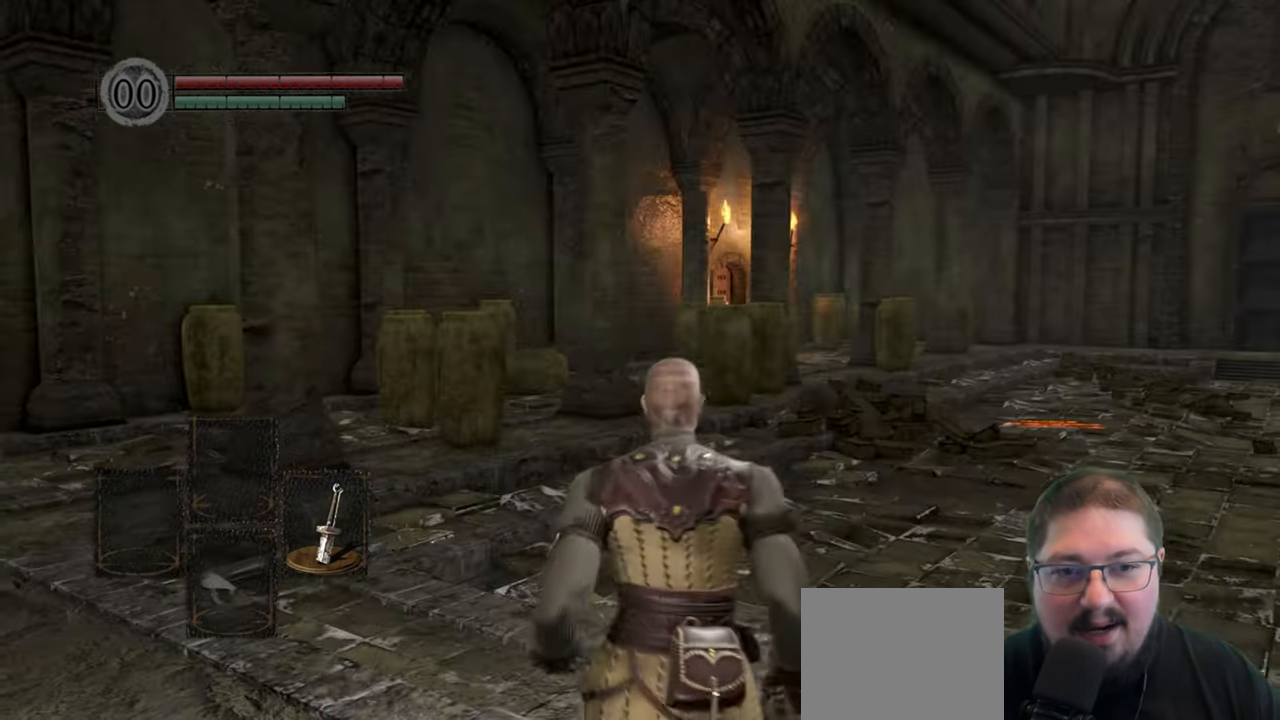
Gameplay with a controller (Xbox layout); each line is a JSON object with the inputs held at the frame after it. "button_events" lists button changes between this image and that frame as [ms after this image, input, new state], when the widget could be followed in between (sticks are given only as held states). Not read: R2.
{"buttons": ["B"], "left_stick": "up", "right_stick": "center", "button_events": [[167, "B", "down"]]}
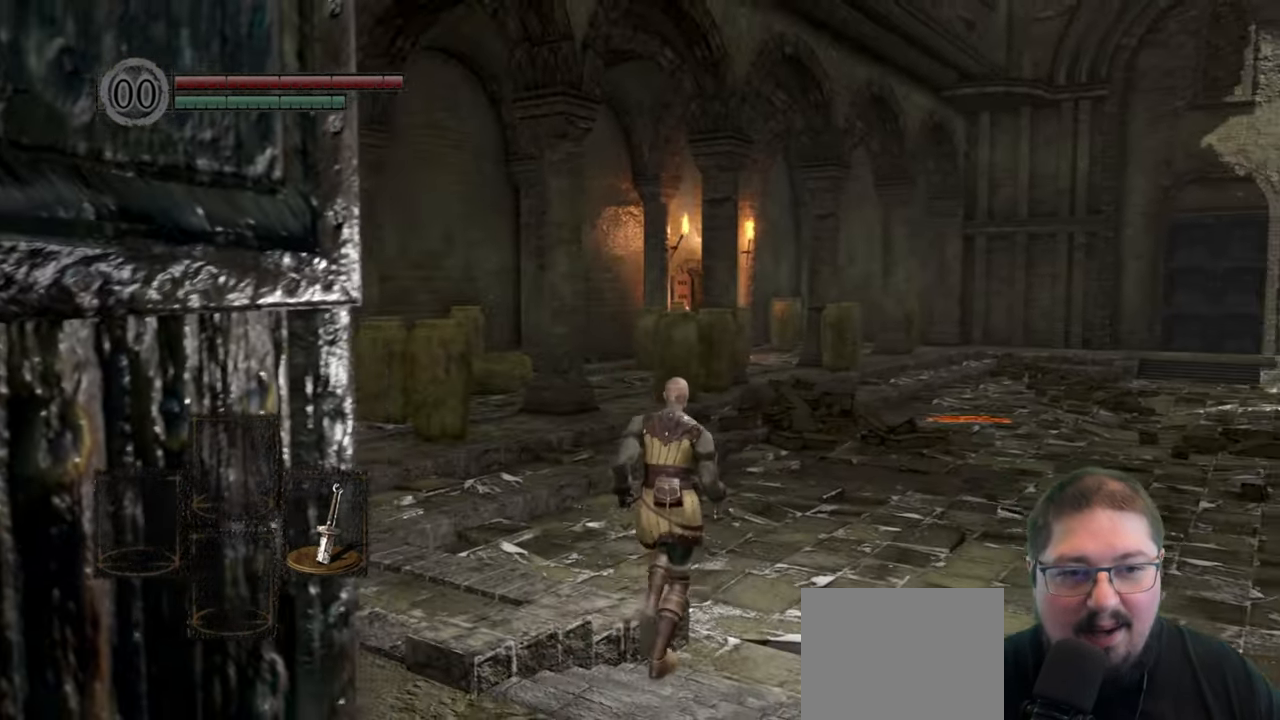
{"buttons": ["B"], "left_stick": "up", "right_stick": "center", "button_events": []}
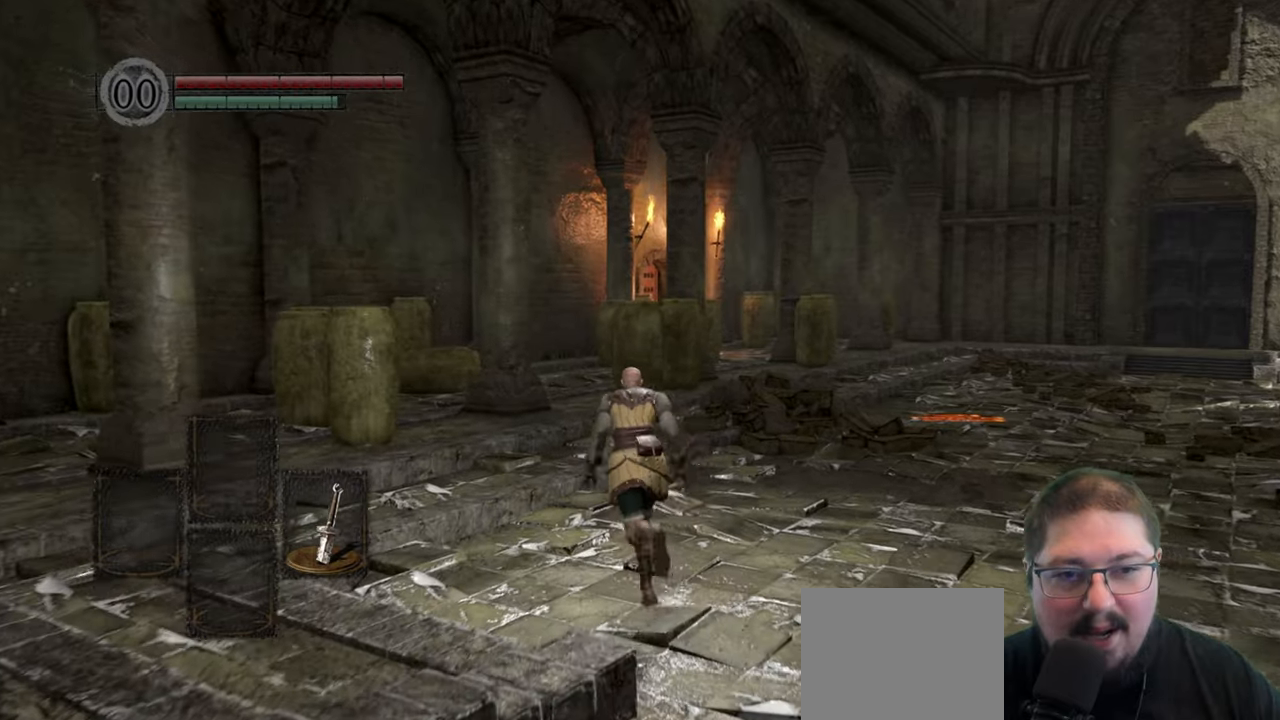
{"buttons": ["B"], "left_stick": "up", "right_stick": "center", "button_events": []}
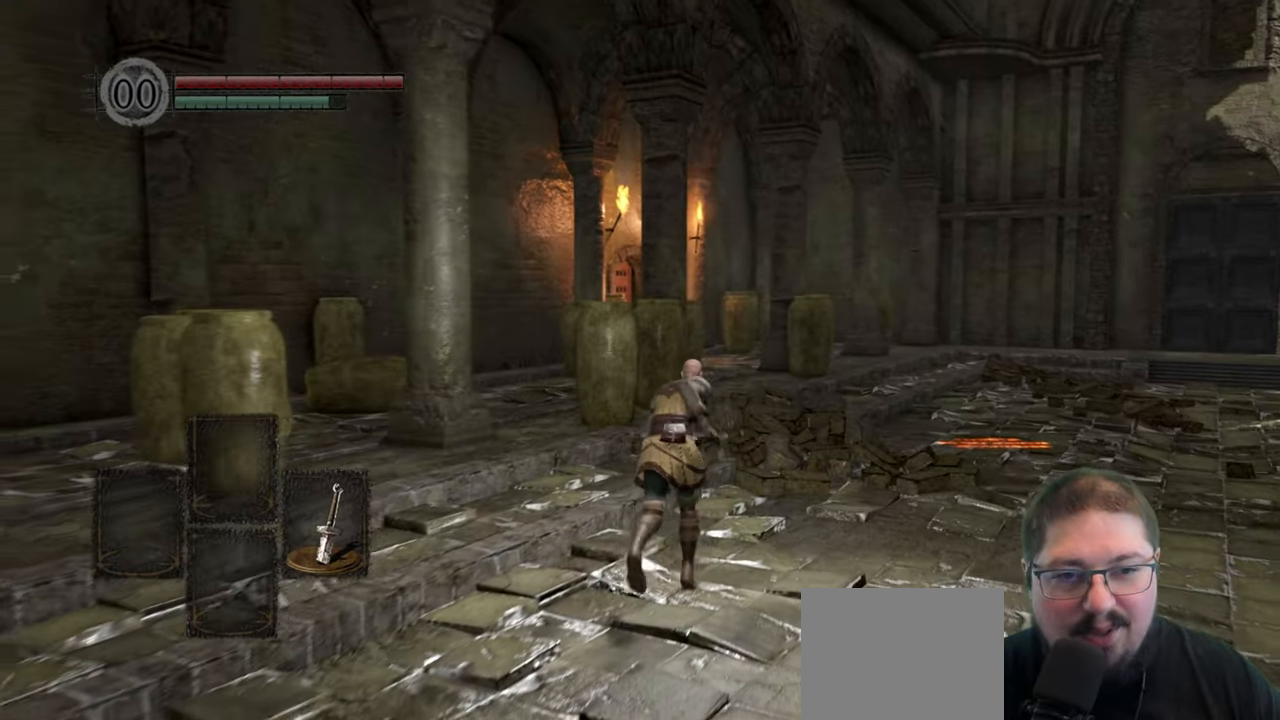
{"buttons": ["B"], "left_stick": "up", "right_stick": "center", "button_events": []}
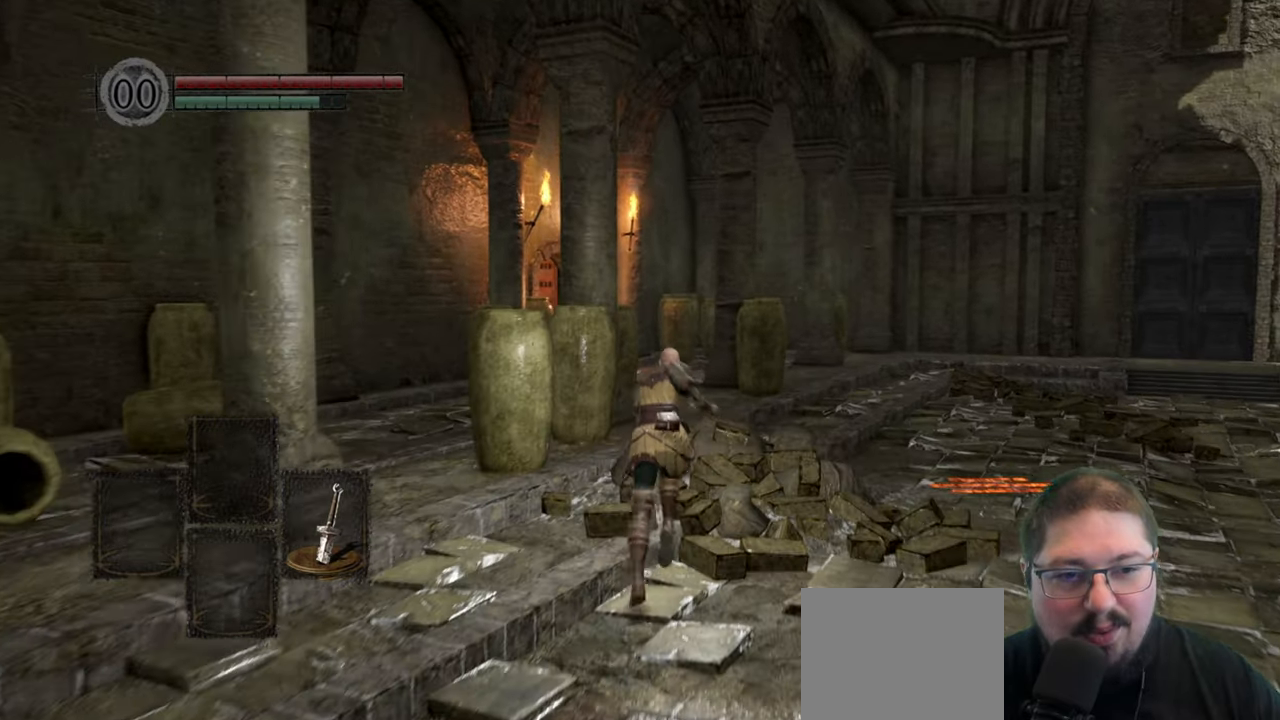
{"buttons": ["B"], "left_stick": "up", "right_stick": "center", "button_events": []}
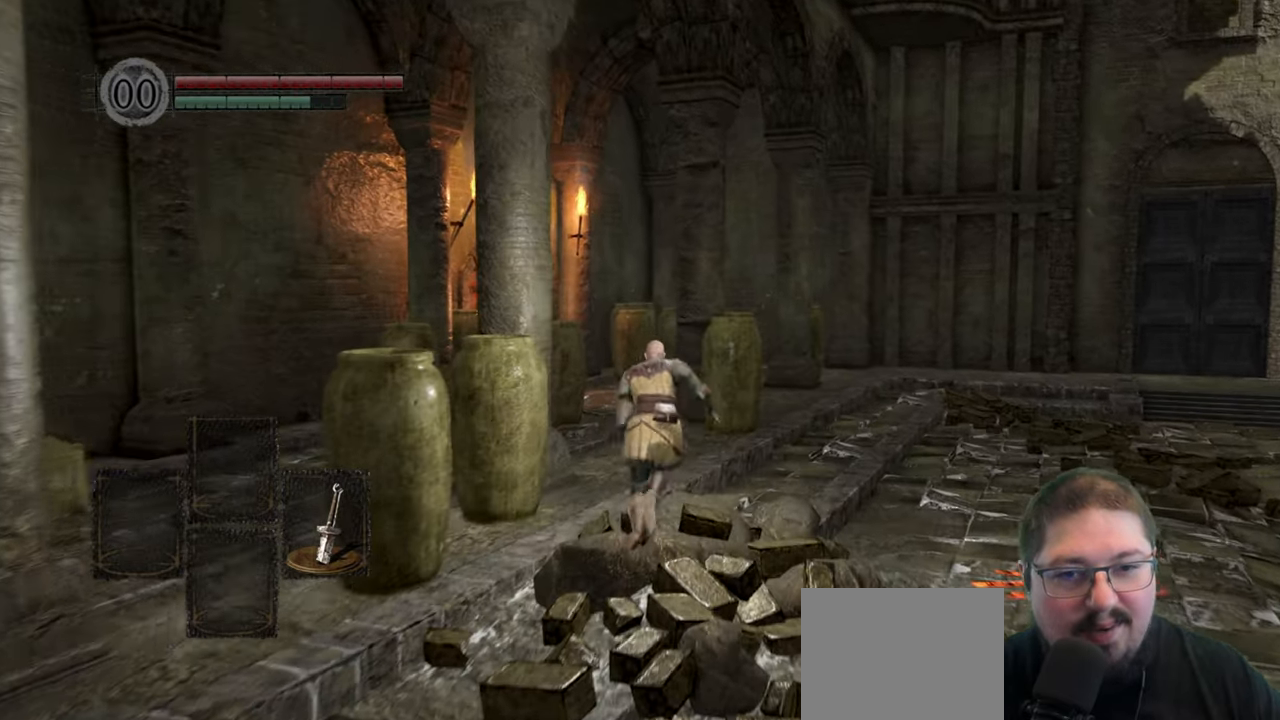
{"buttons": ["B"], "left_stick": "up", "right_stick": "center", "button_events": []}
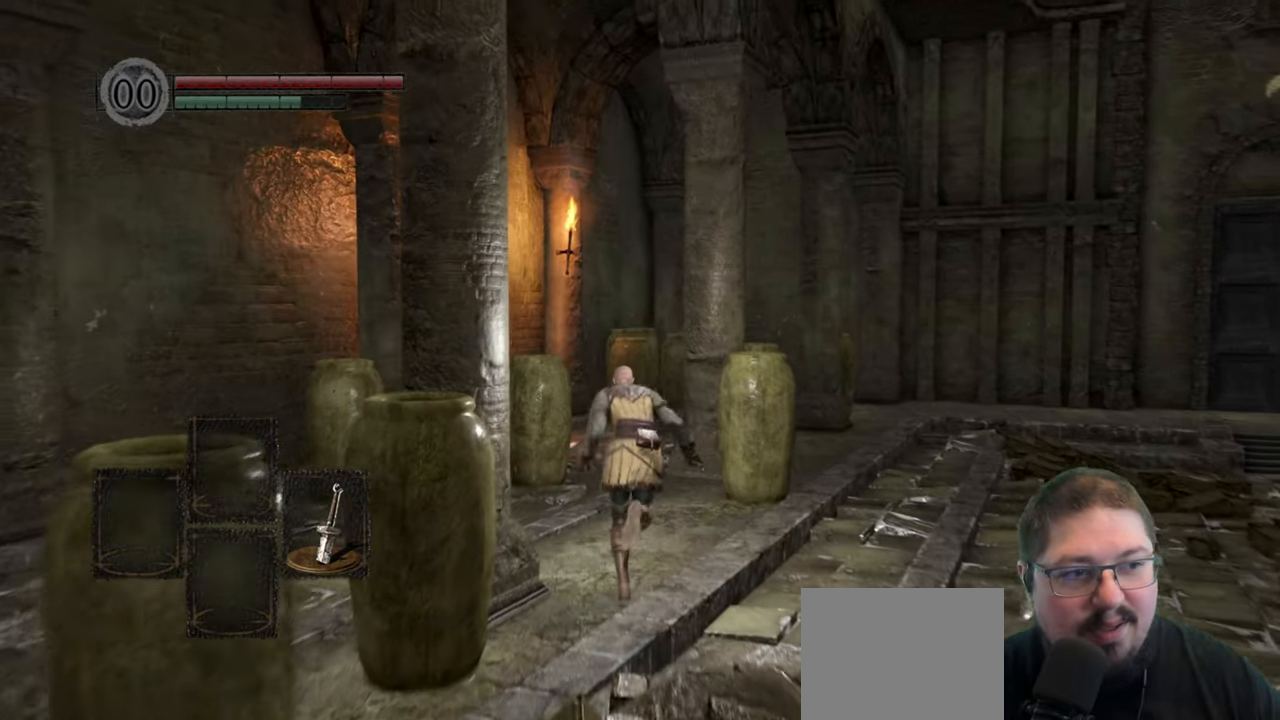
{"buttons": ["B"], "left_stick": "up", "right_stick": "center", "button_events": []}
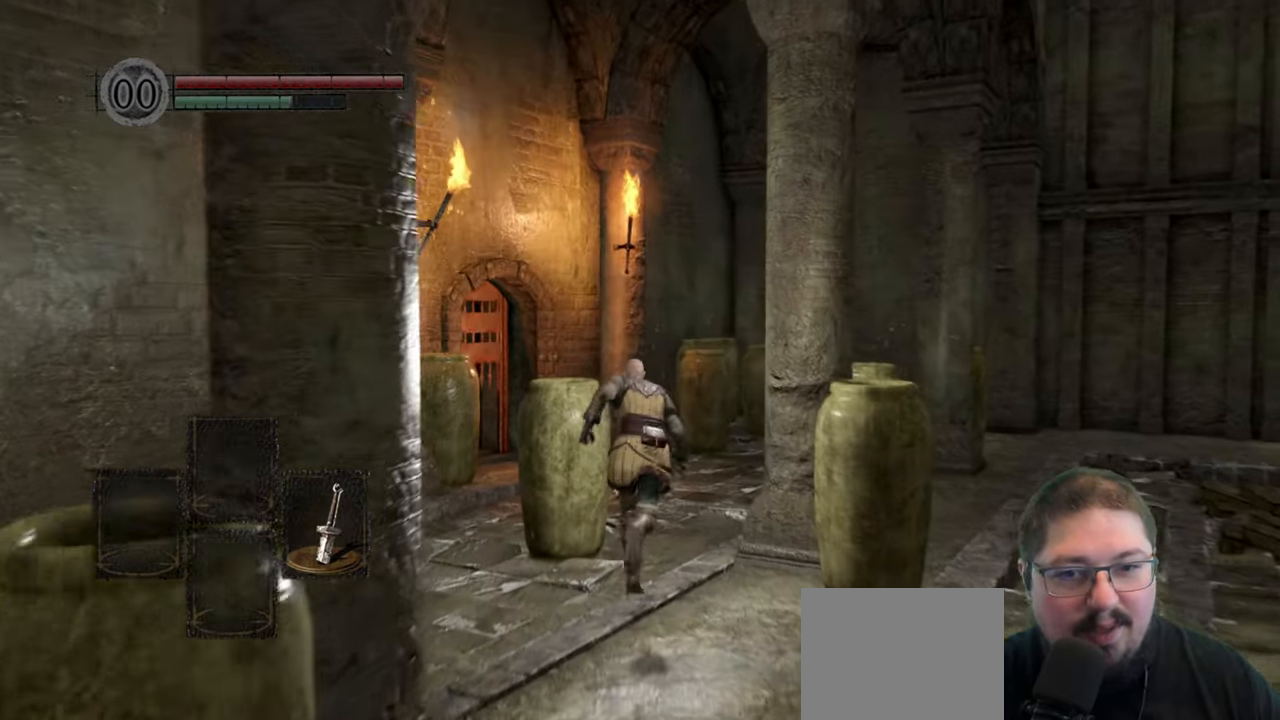
{"buttons": ["B"], "left_stick": "up", "right_stick": "center", "button_events": []}
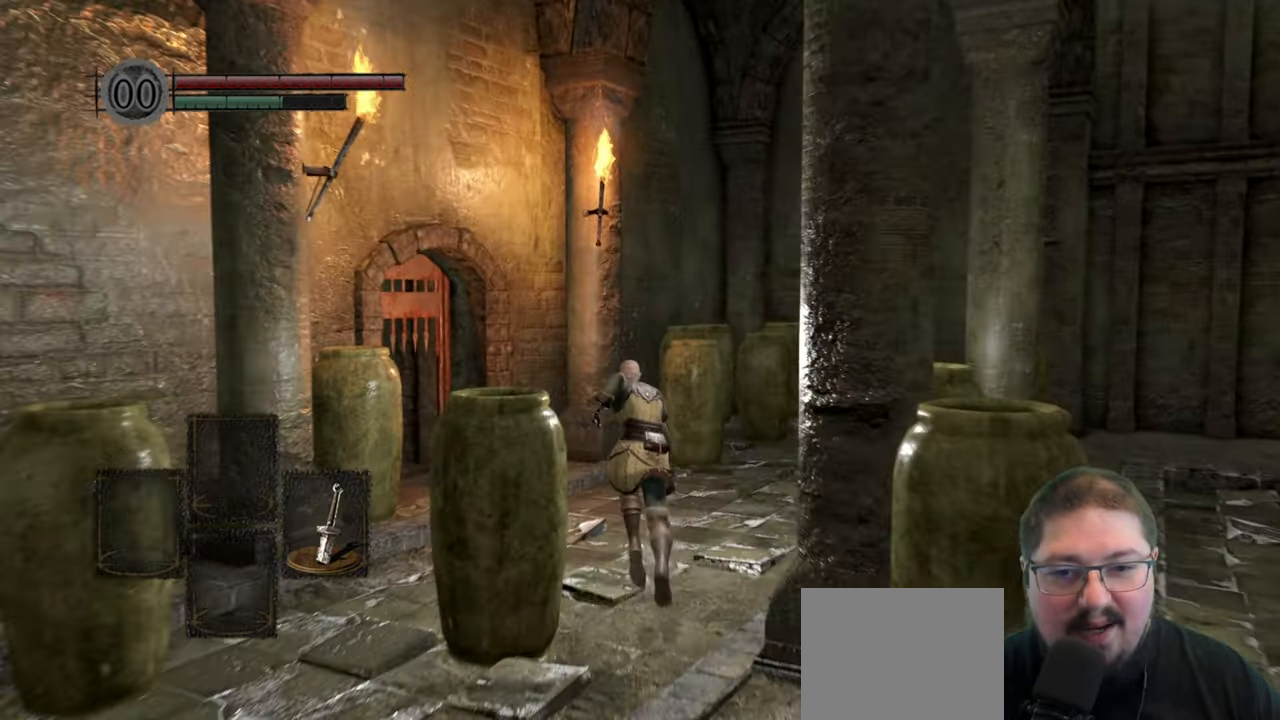
{"buttons": ["B"], "left_stick": "up-left", "right_stick": "center", "button_events": []}
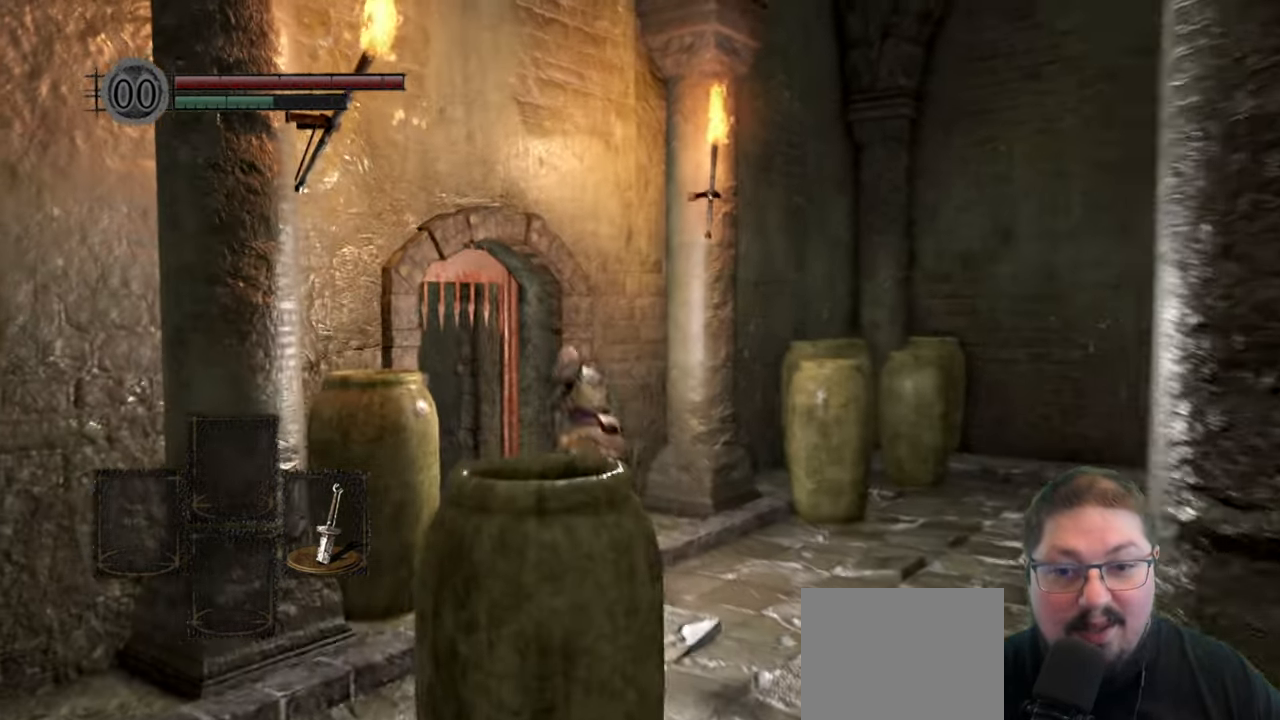
{"buttons": ["B"], "left_stick": "up-left", "right_stick": "center", "button_events": []}
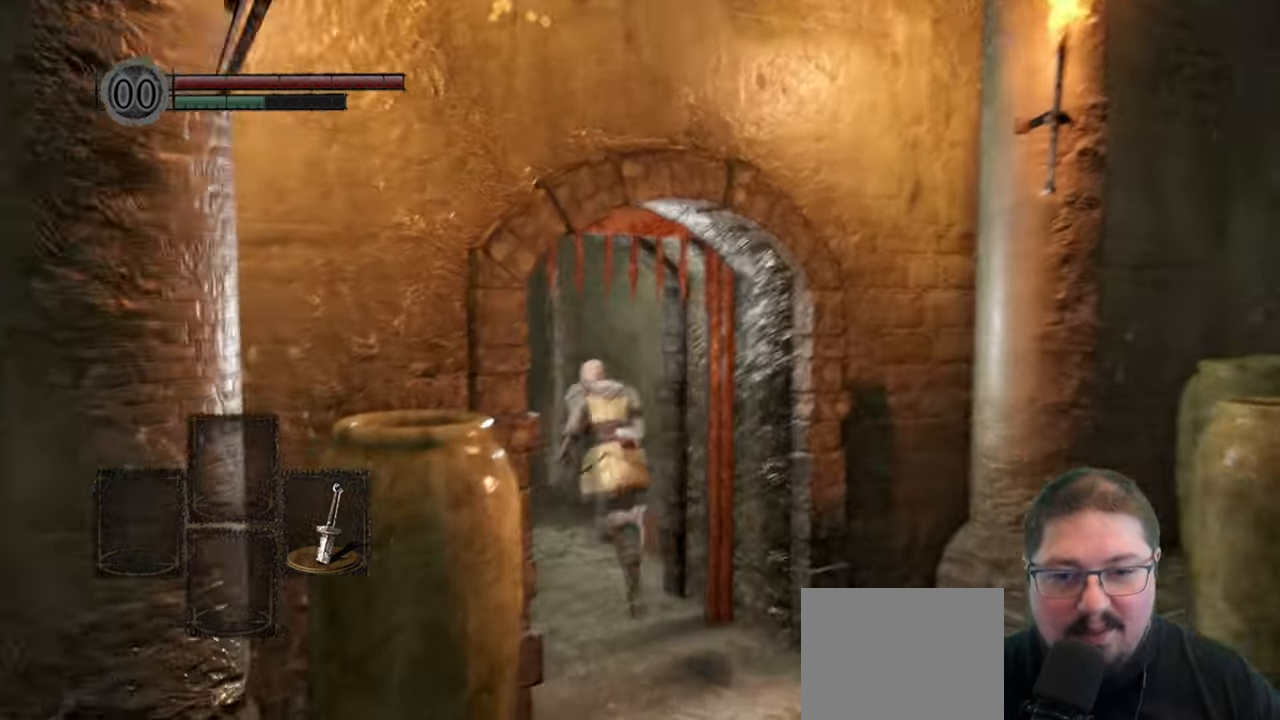
{"buttons": ["B"], "left_stick": "up-left", "right_stick": "center", "button_events": []}
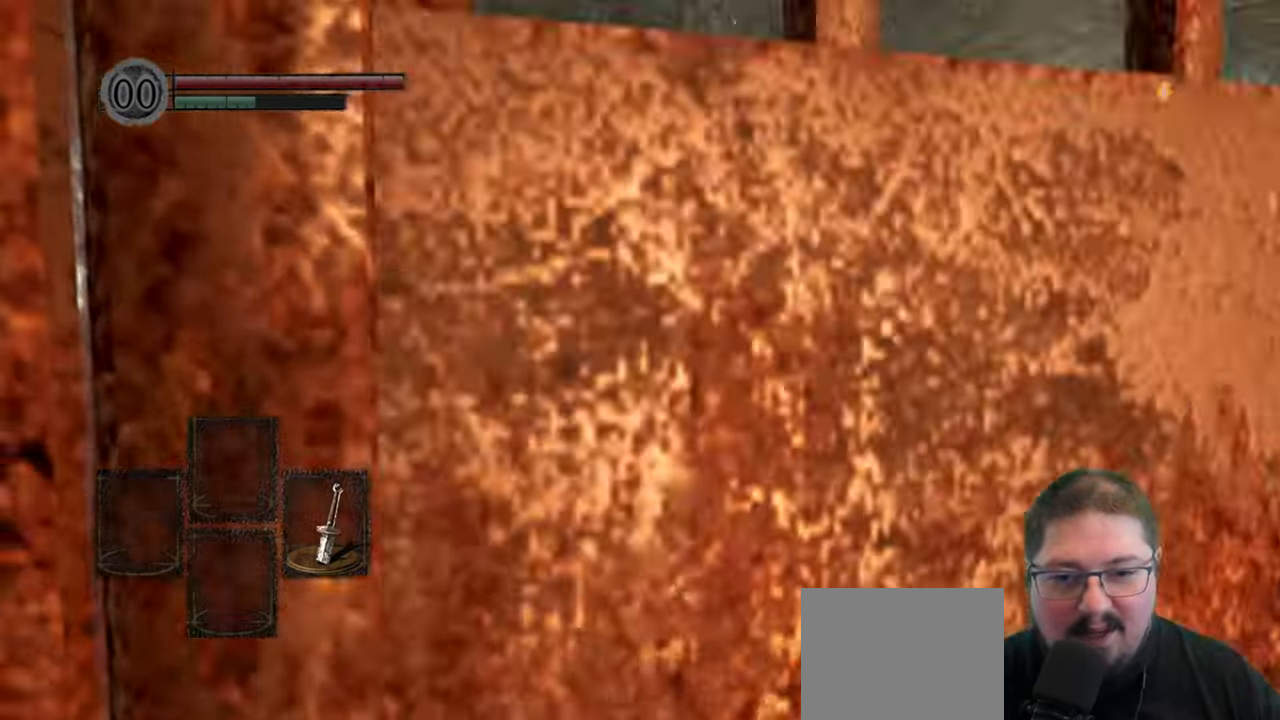
{"buttons": ["B"], "left_stick": "up", "right_stick": "center", "button_events": []}
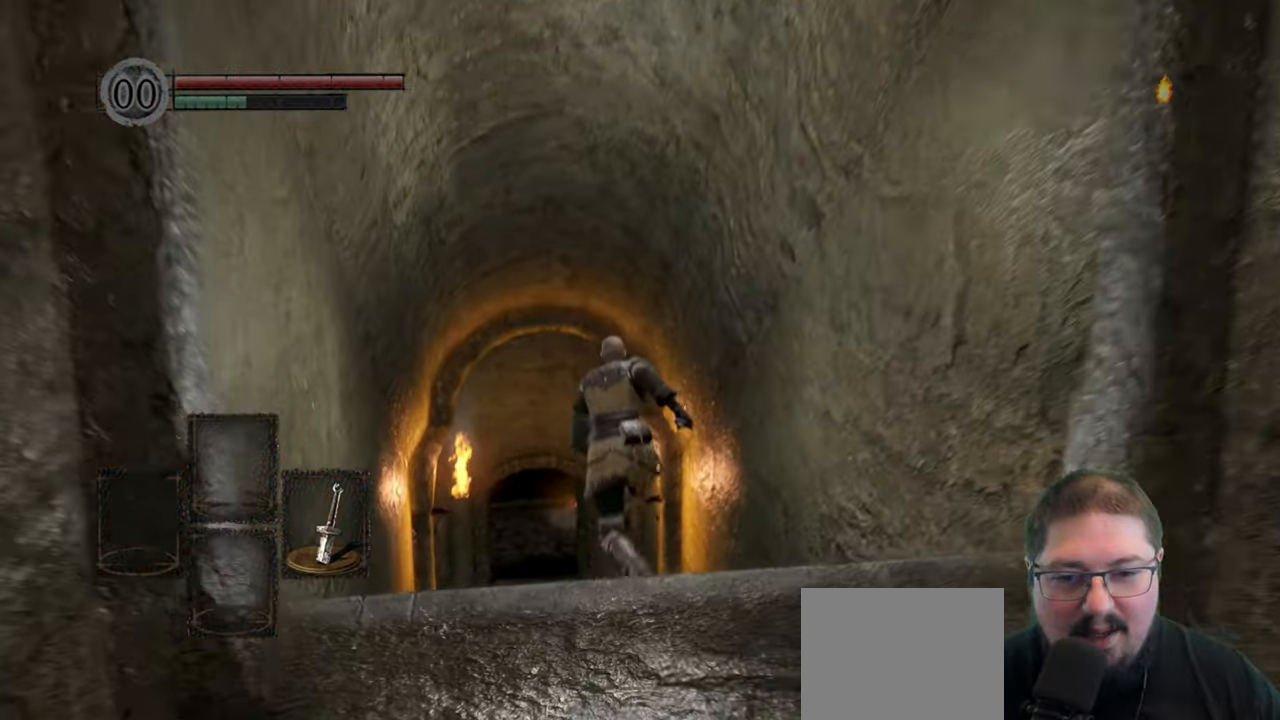
{"buttons": ["B"], "left_stick": "up", "right_stick": "center", "button_events": []}
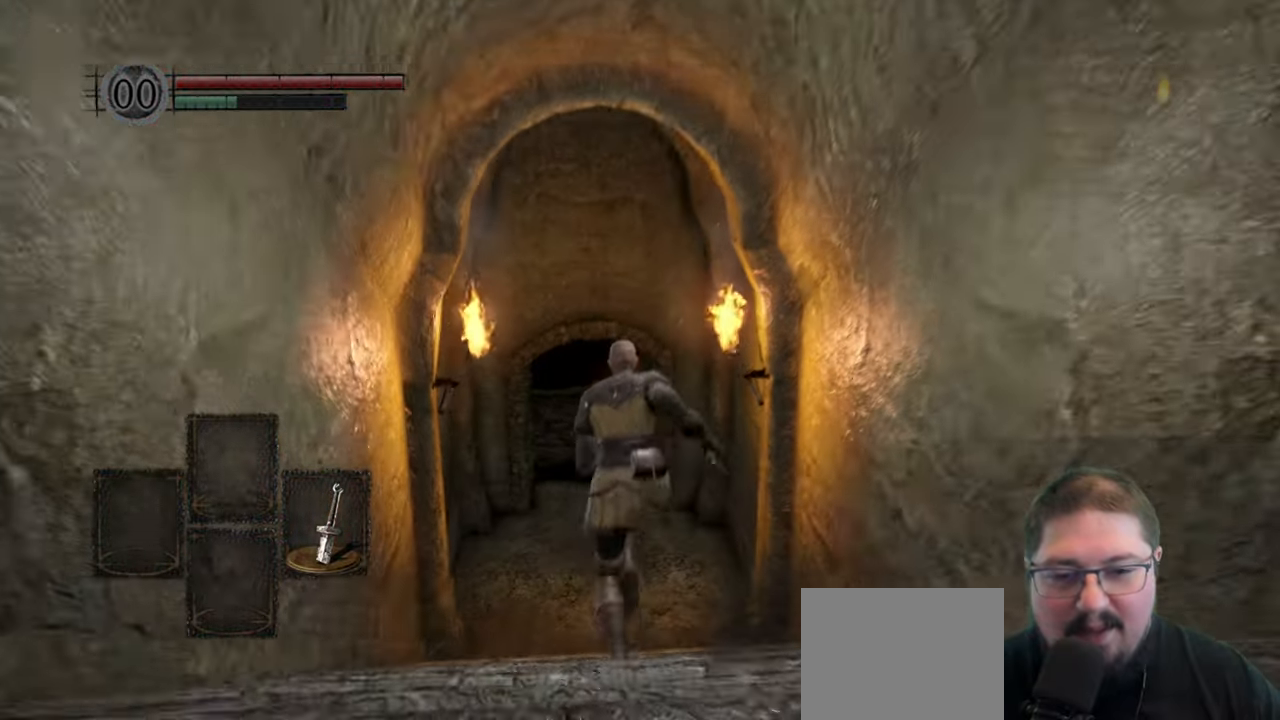
{"buttons": ["B"], "left_stick": "up", "right_stick": "center", "button_events": []}
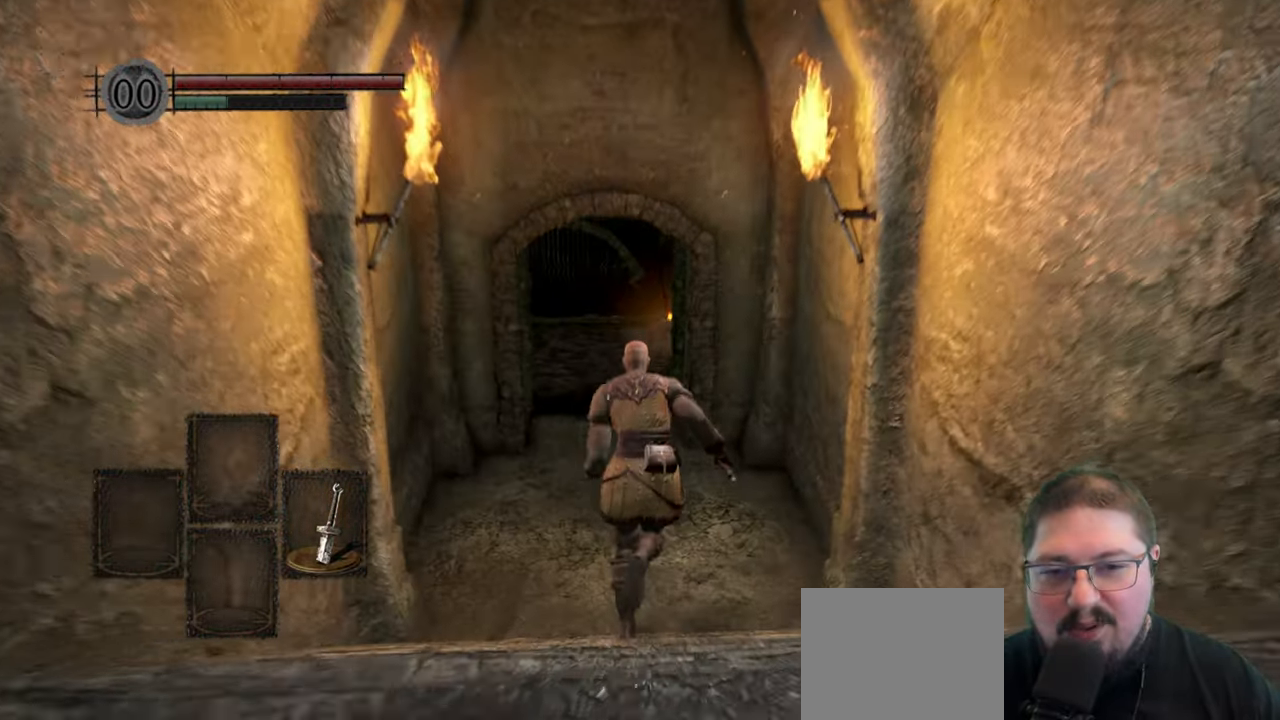
{"buttons": ["B"], "left_stick": "up", "right_stick": "center", "button_events": []}
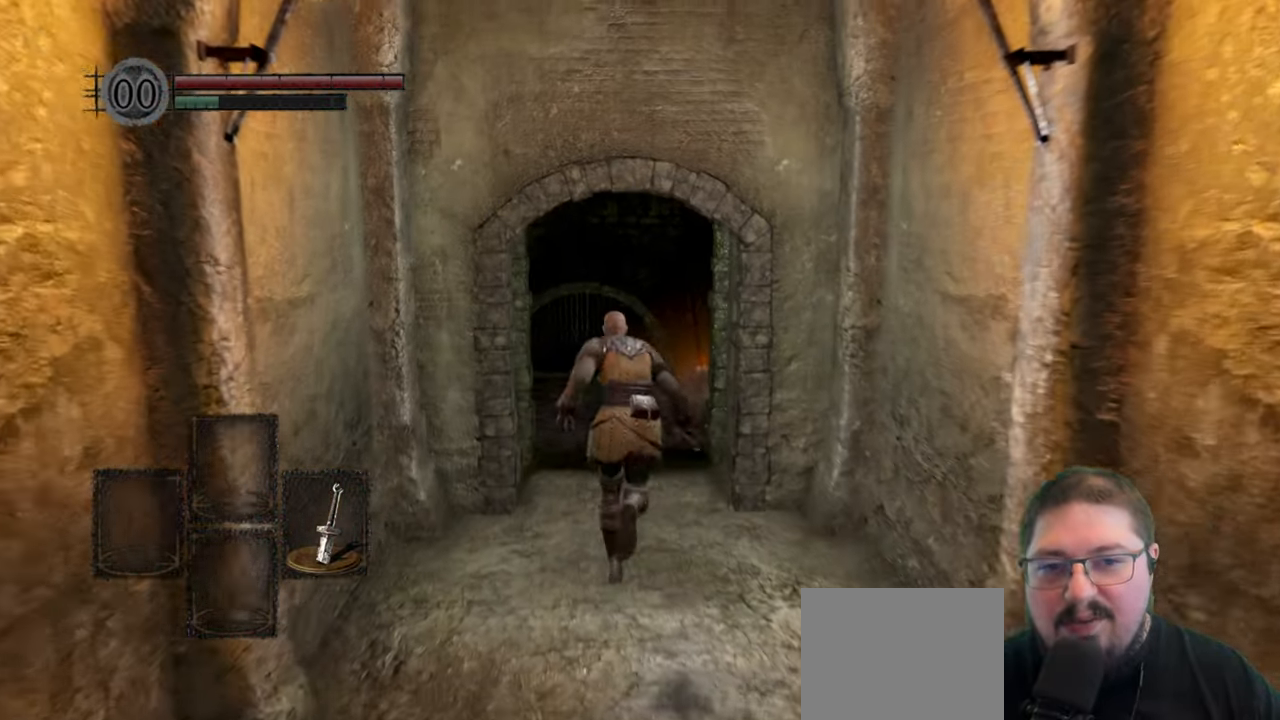
{"buttons": [], "left_stick": "up", "right_stick": "center", "button_events": [[433, "B", "up"]]}
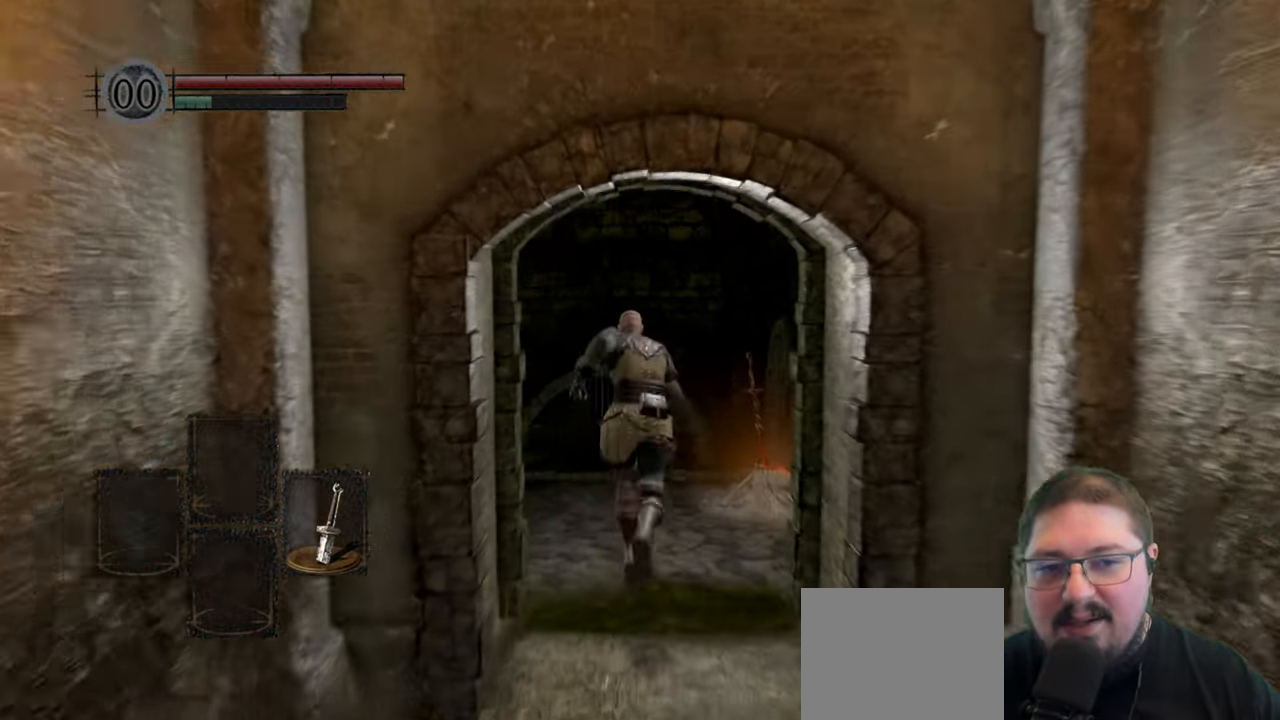
{"buttons": [], "left_stick": "center", "right_stick": "center", "button_events": [[250, "A", "down"], [383, "A", "up"]]}
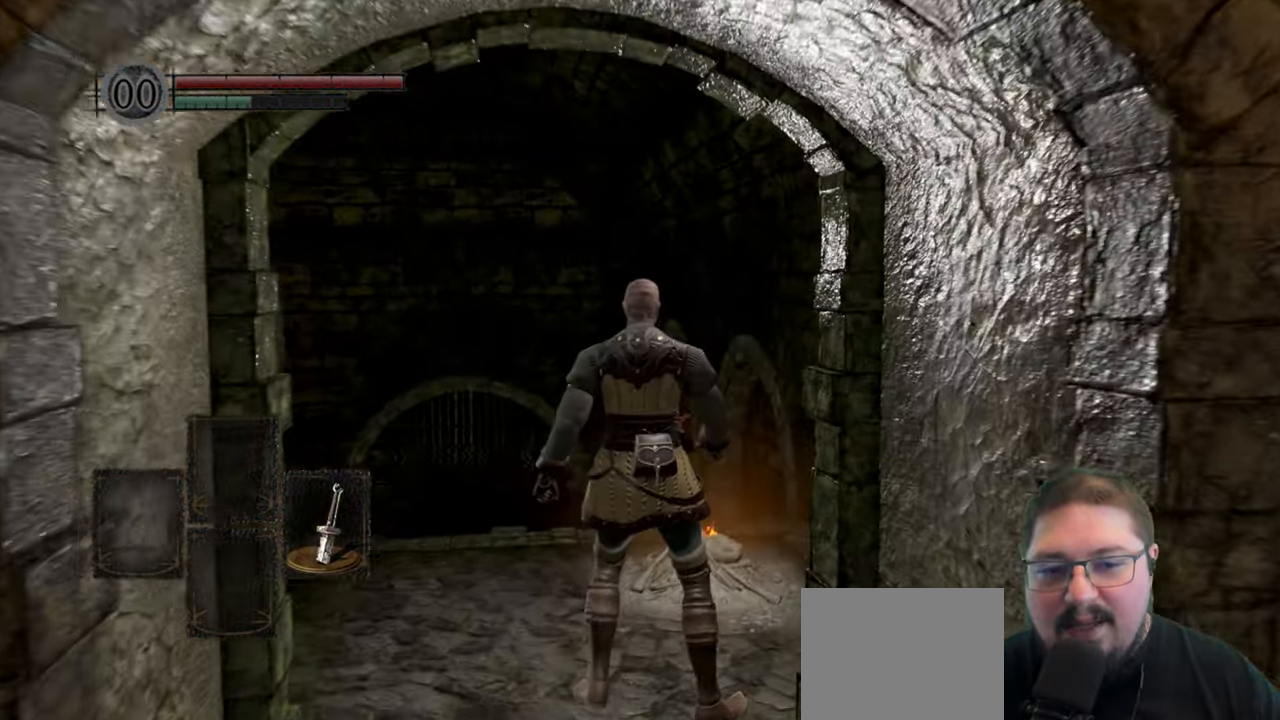
{"buttons": [], "left_stick": "center", "right_stick": "right", "button_events": []}
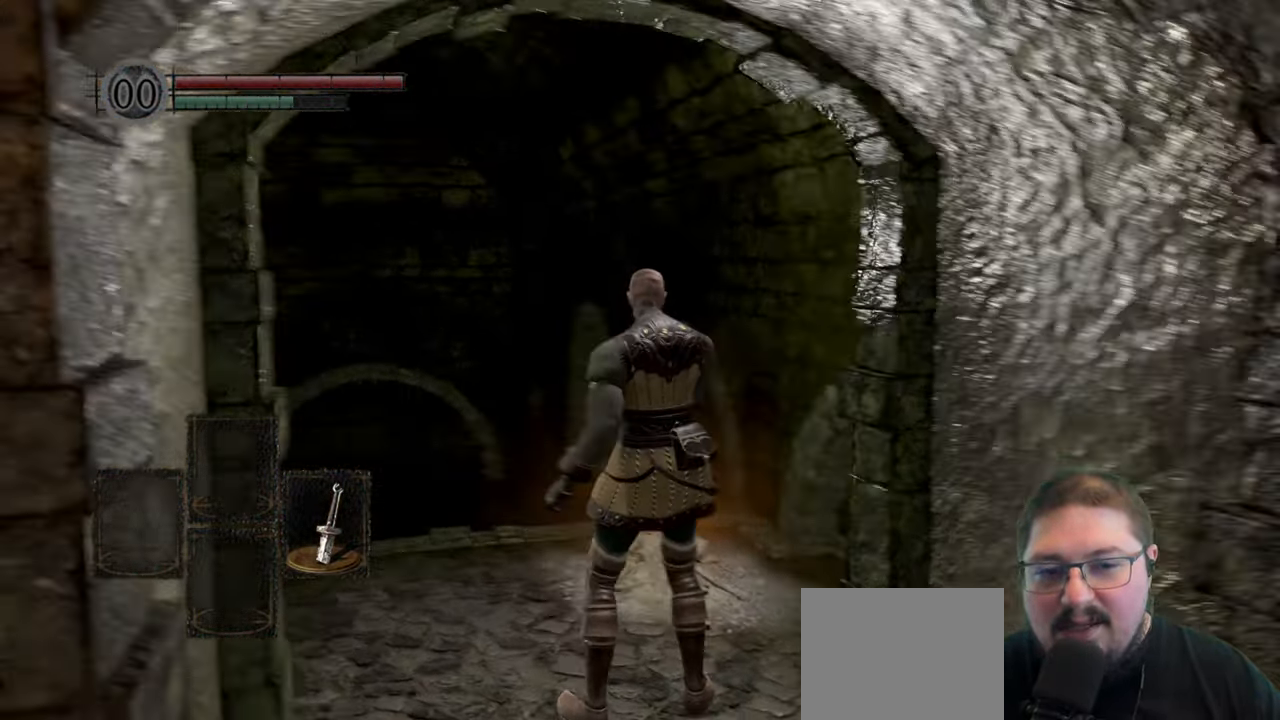
{"buttons": [], "left_stick": "center", "right_stick": "center", "button_events": []}
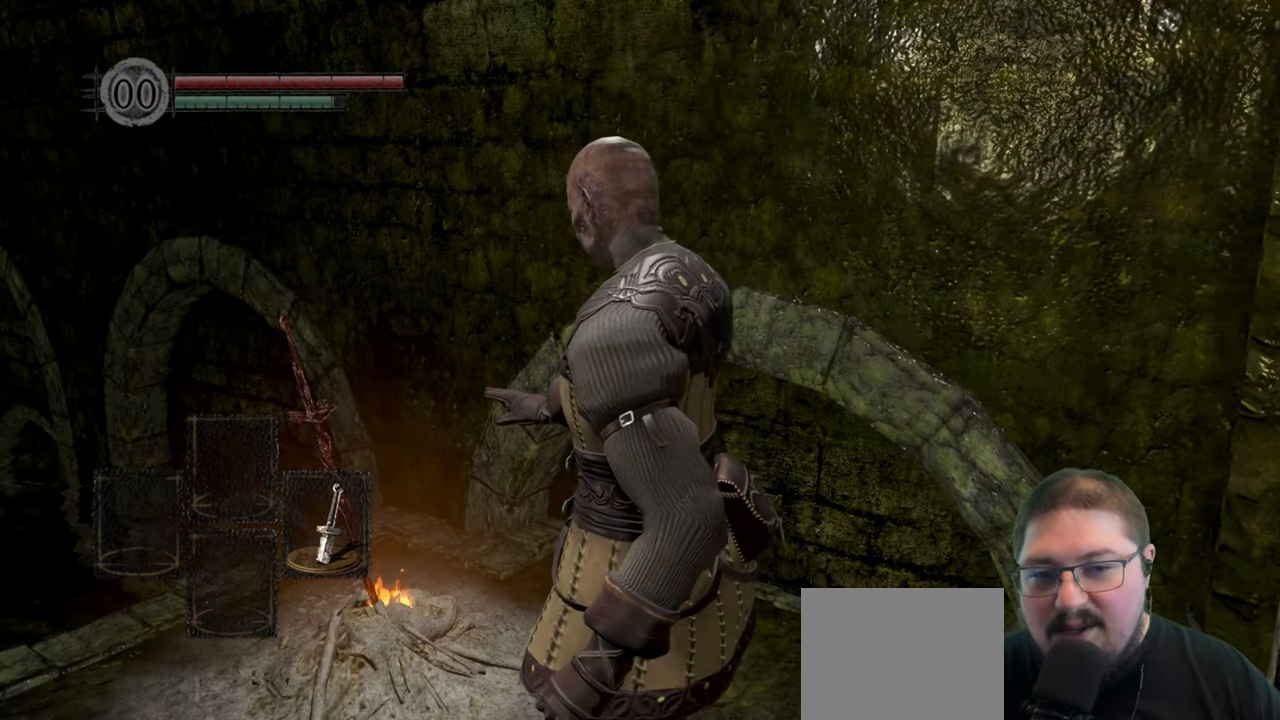
{"buttons": [], "left_stick": "center", "right_stick": "left", "button_events": []}
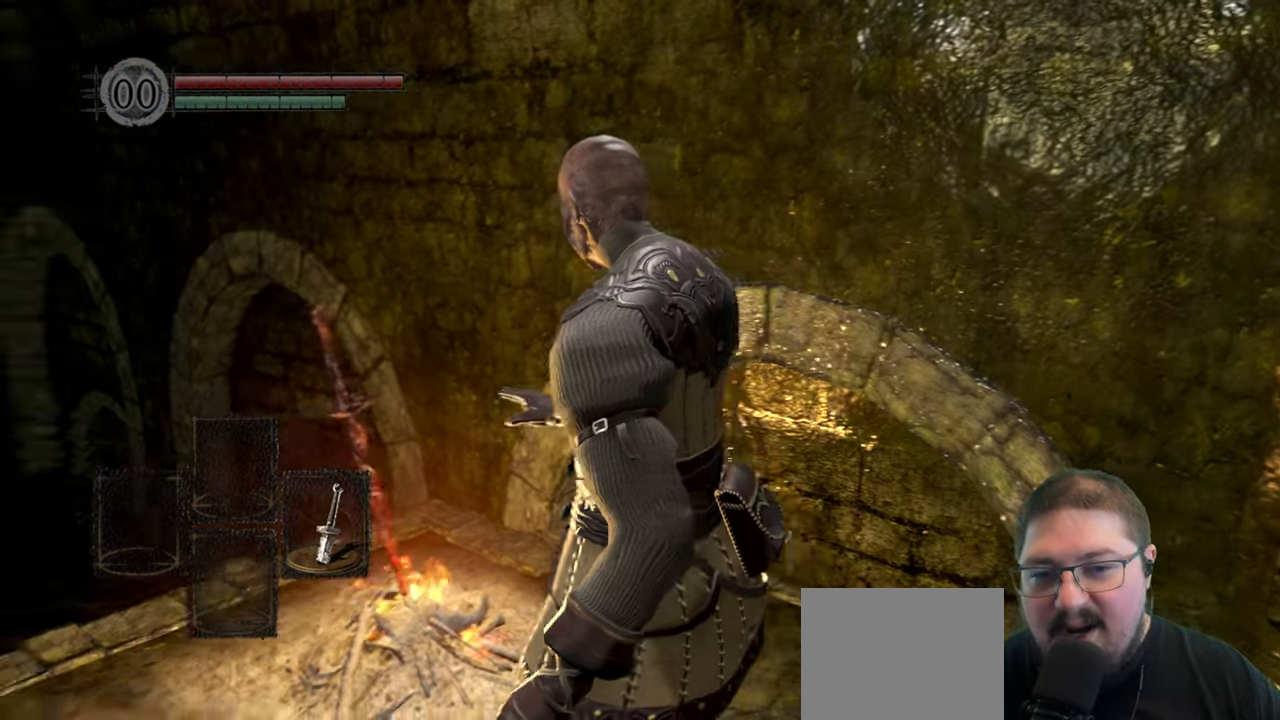
{"buttons": [], "left_stick": "up", "right_stick": "left", "button_events": []}
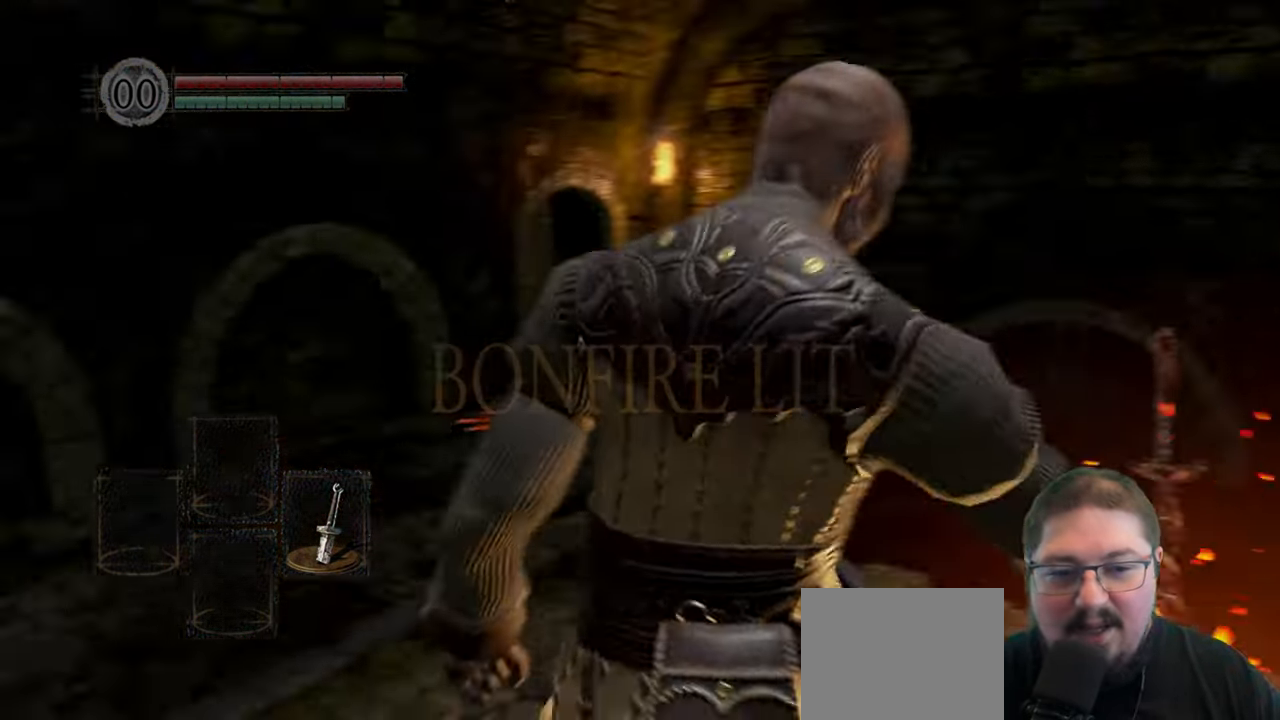
{"buttons": [], "left_stick": "up", "right_stick": "down-left", "button_events": []}
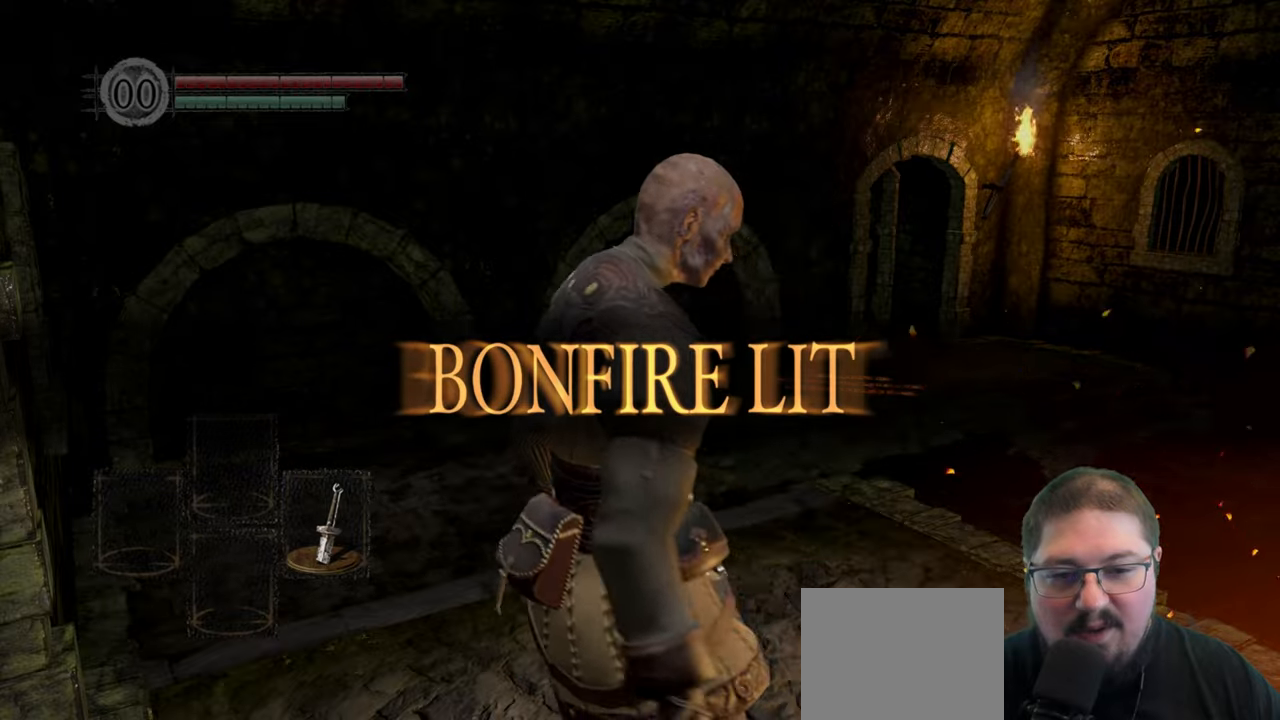
{"buttons": [], "left_stick": "up", "right_stick": "center", "button_events": []}
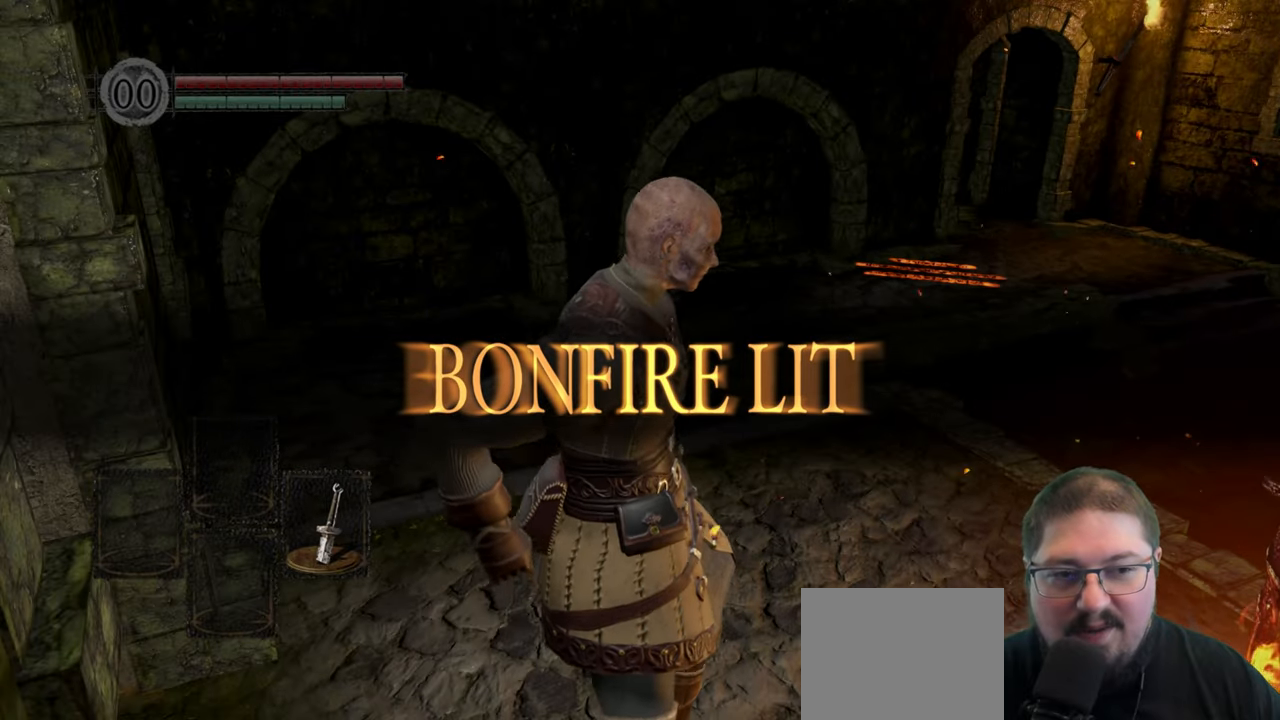
{"buttons": [], "left_stick": "up", "right_stick": "center", "button_events": []}
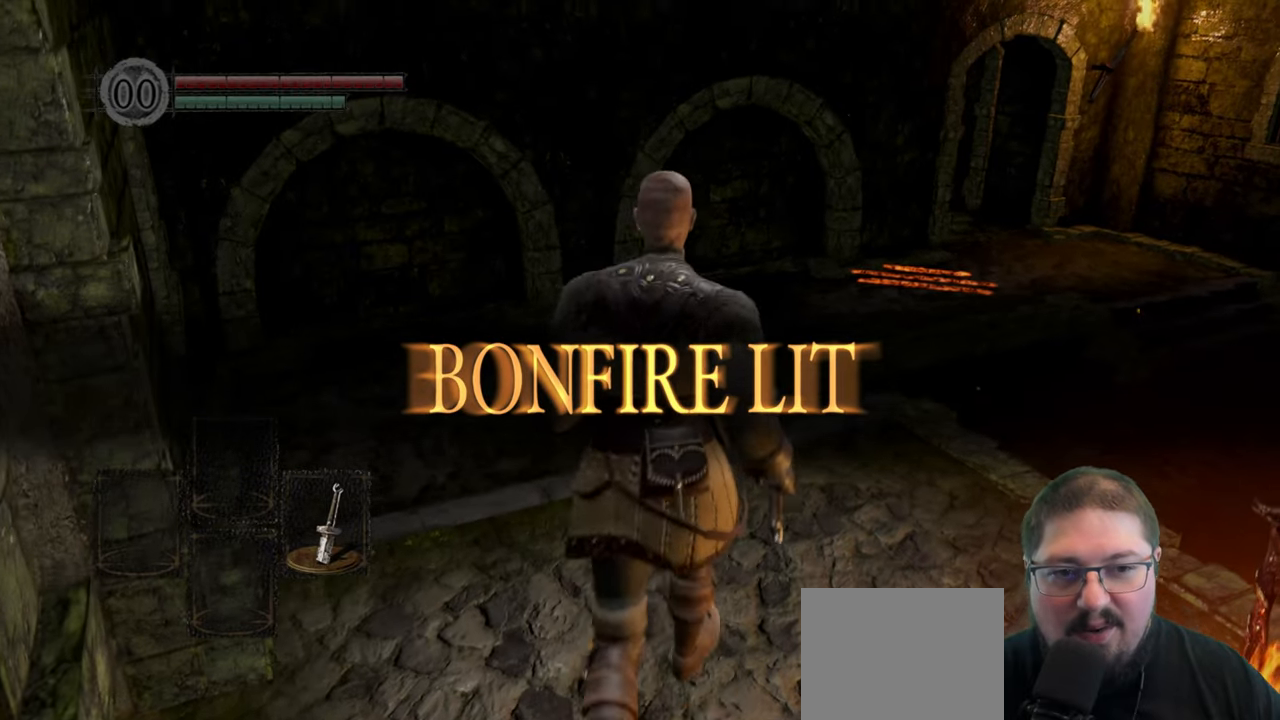
{"buttons": [], "left_stick": "up", "right_stick": "center", "button_events": []}
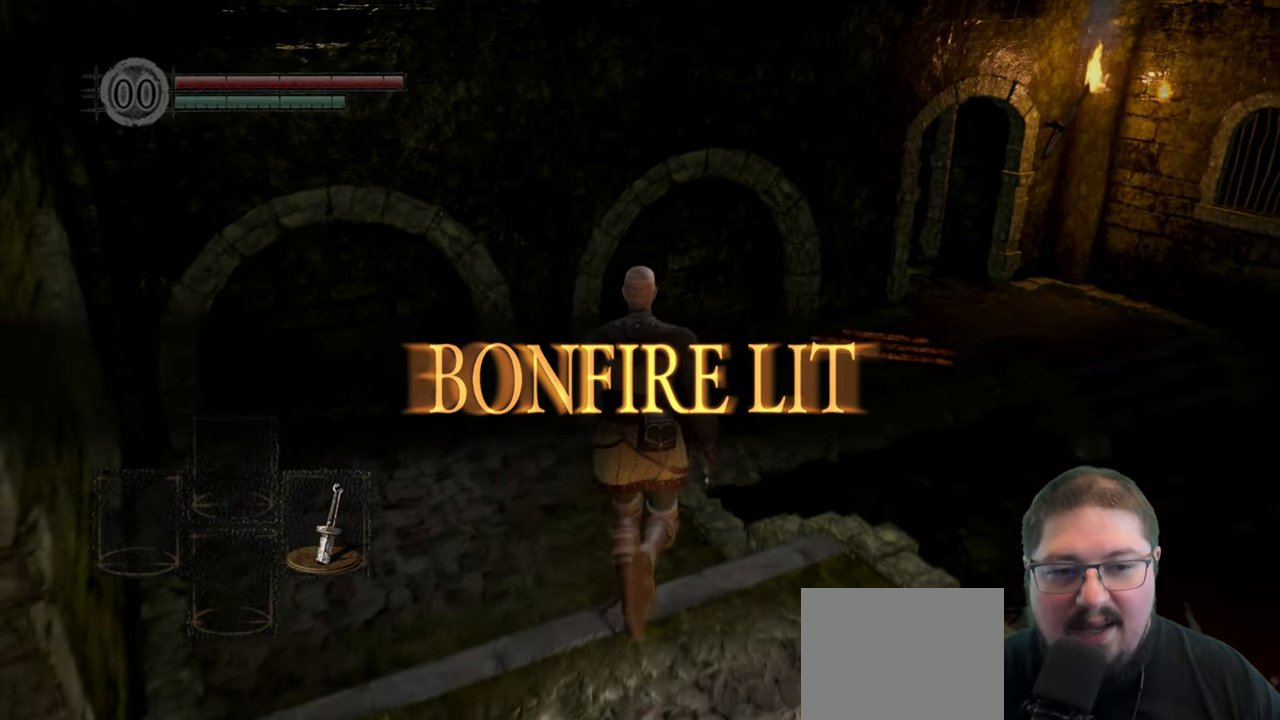
{"buttons": [], "left_stick": "up", "right_stick": "center", "button_events": []}
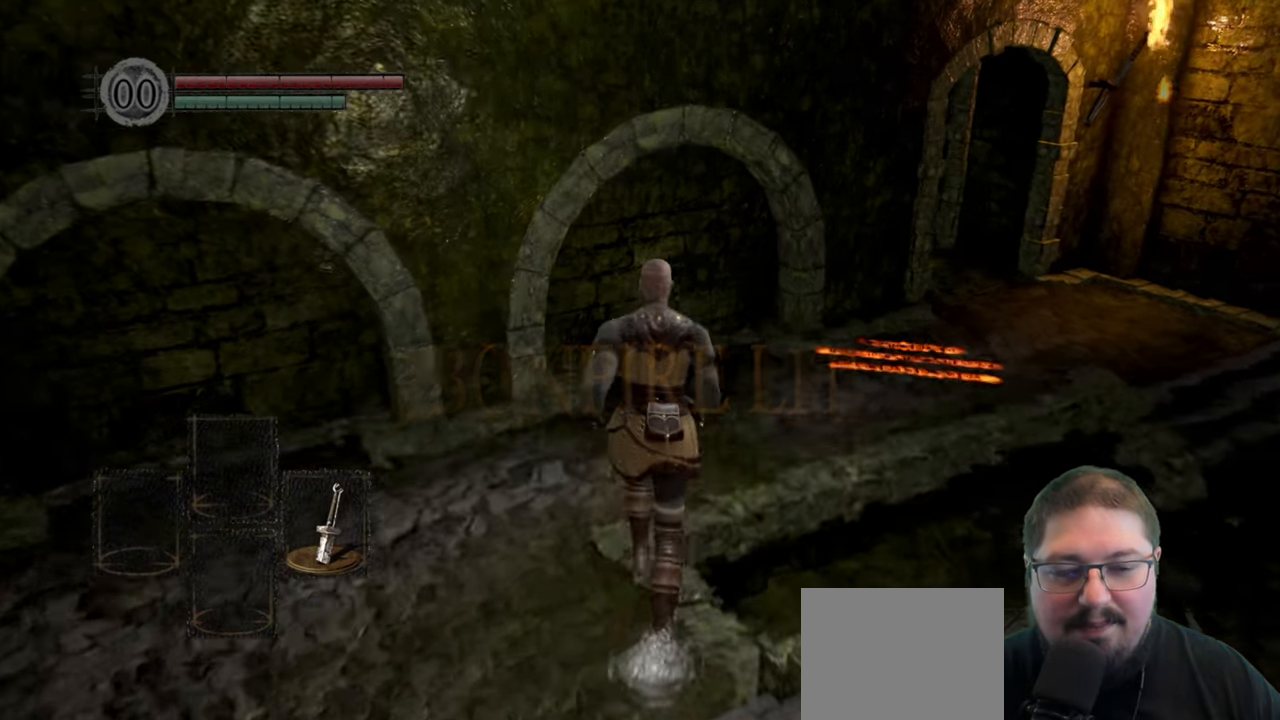
{"buttons": [], "left_stick": "up-right", "right_stick": "center", "button_events": []}
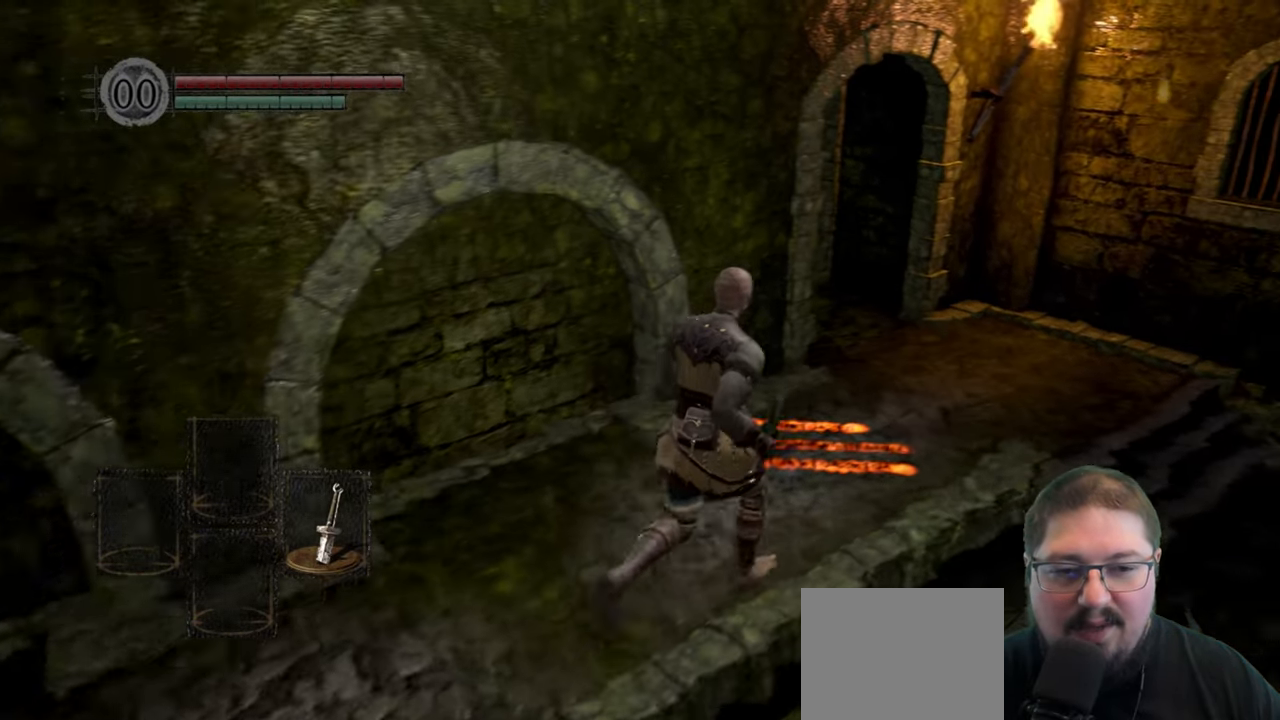
{"buttons": [], "left_stick": "up-right", "right_stick": "left", "button_events": []}
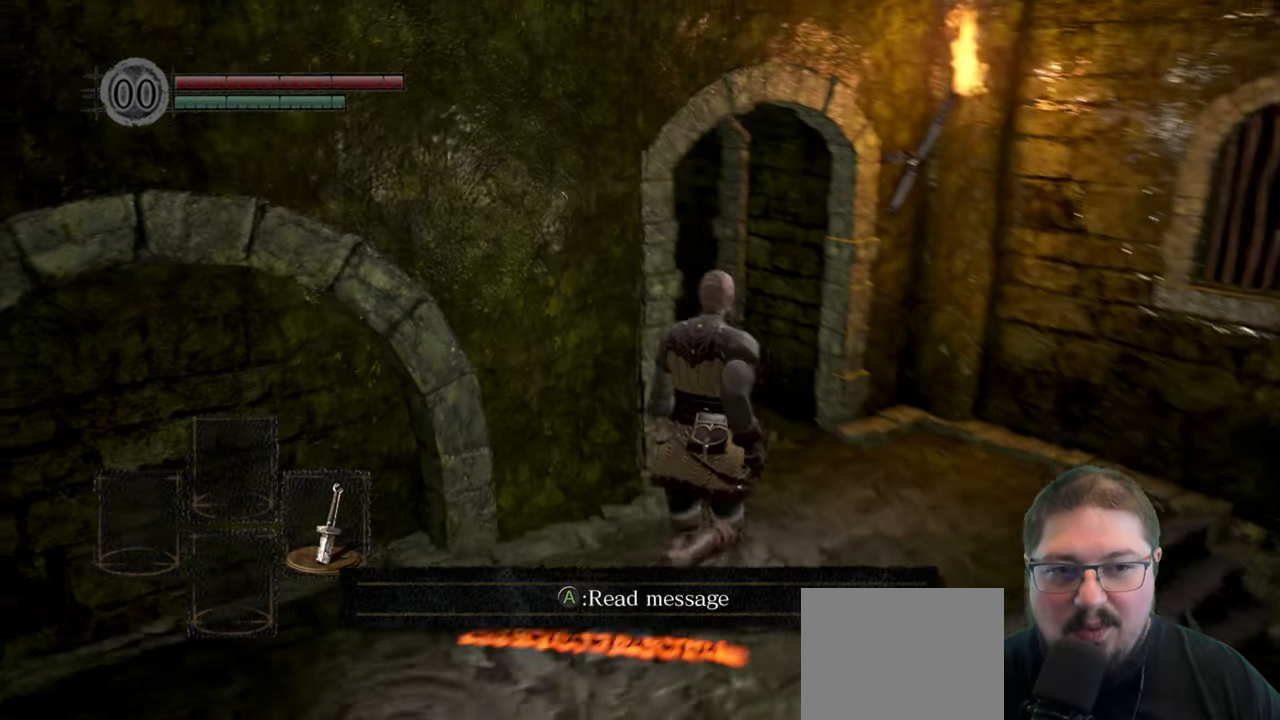
{"buttons": [], "left_stick": "up-right", "right_stick": "center", "button_events": []}
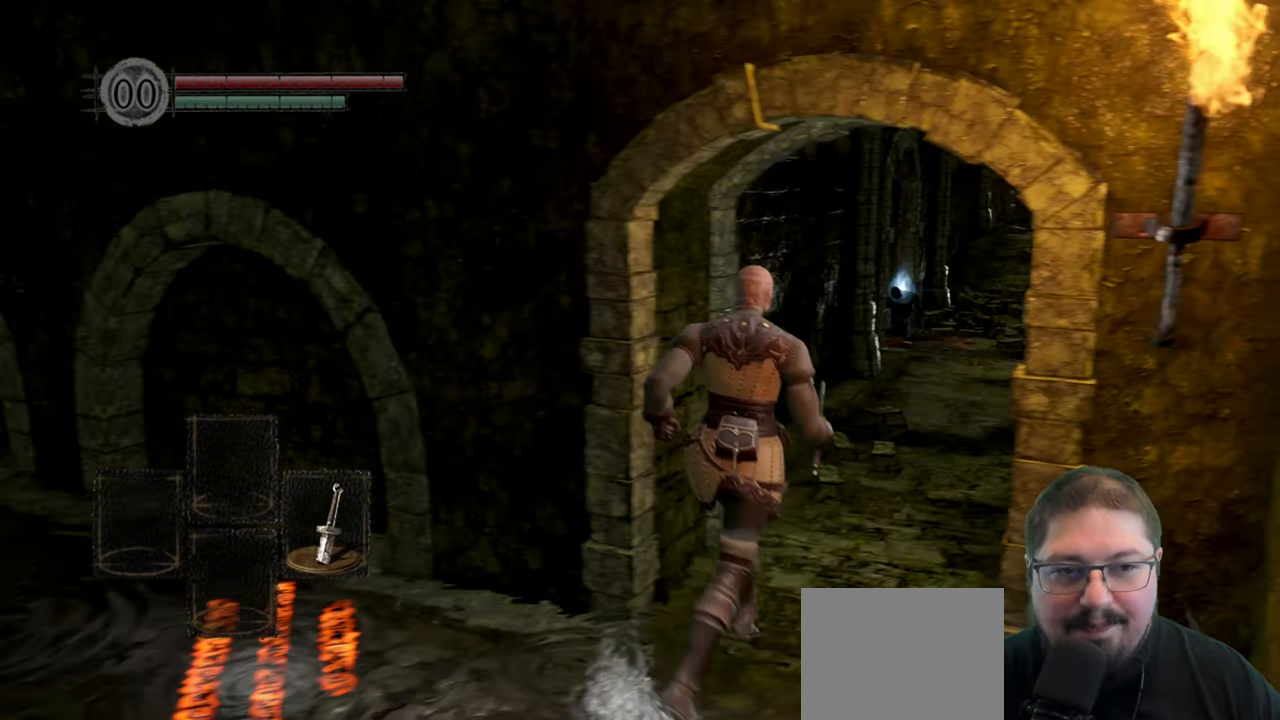
{"buttons": [], "left_stick": "up", "right_stick": "center", "button_events": []}
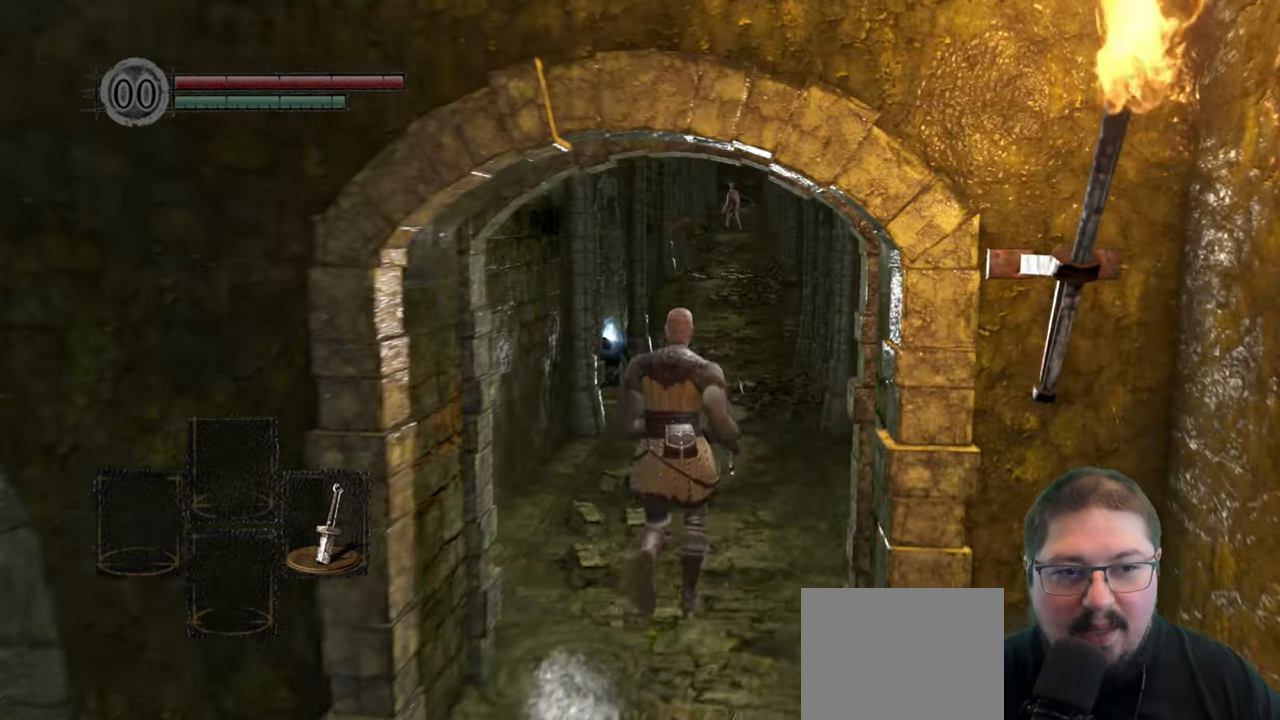
{"buttons": ["B"], "left_stick": "up", "right_stick": "center", "button_events": [[100, "B", "down"]]}